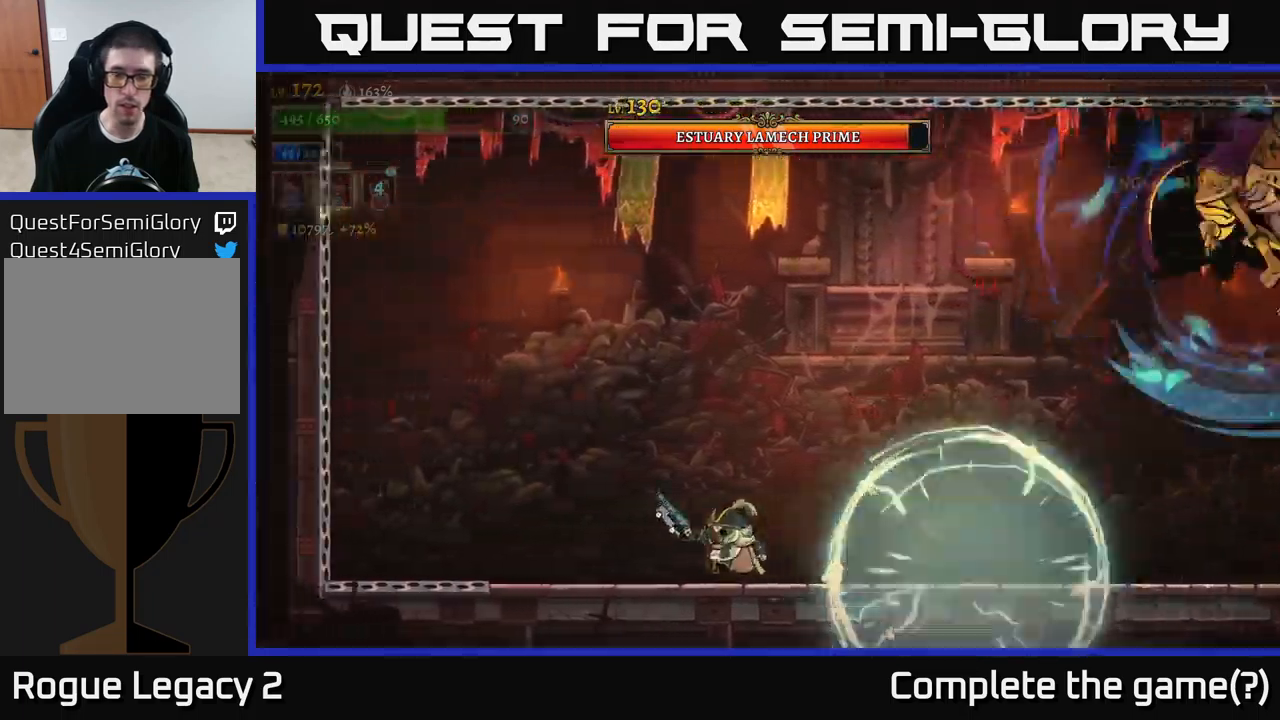
Gameplay with a controller (Xbox layout); each line is a JSON object with the inputs held at the frame after it. "events" lists button and stick changes between this image and that frame as [ms after this image, input, new state], when the widget could be followed in between.
{"buttons": [], "left_stick": "left", "right_stick": "center", "events": [[100, "left_stick", "center"], [500, "left_stick", "left"]]}
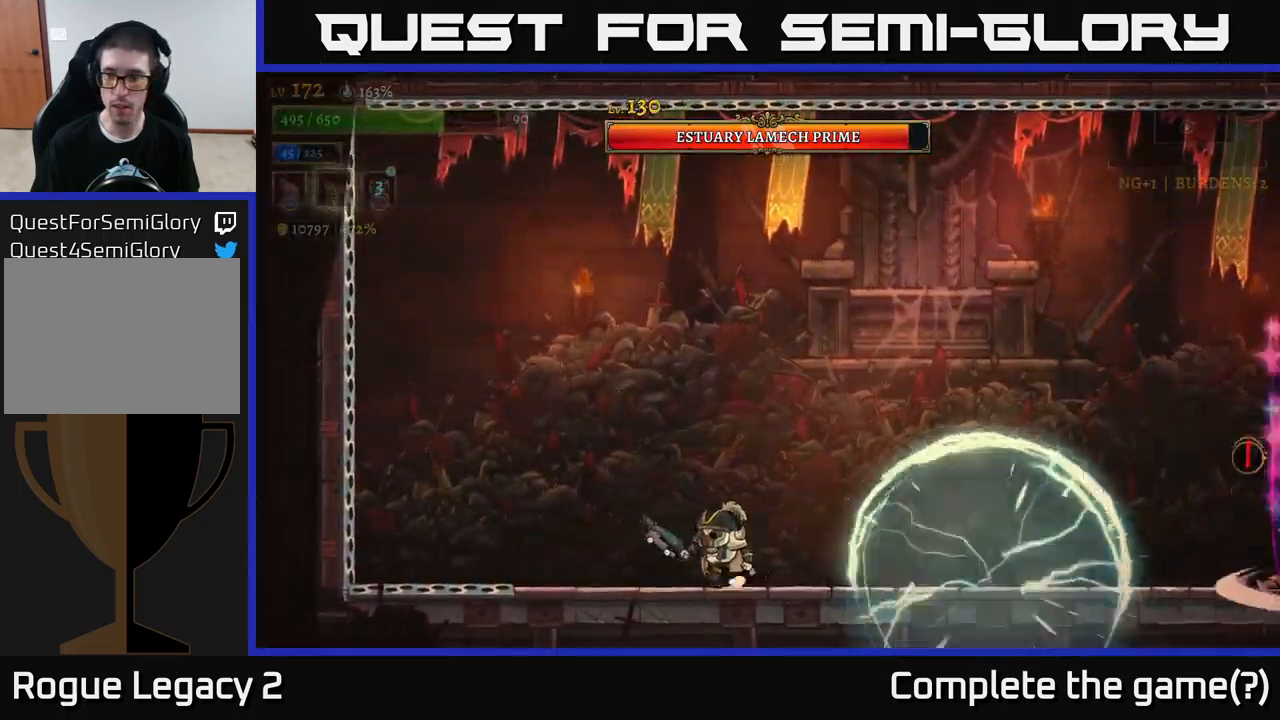
{"buttons": [], "left_stick": "right", "right_stick": "center", "events": [[183, "left_stick", "center"], [367, "left_stick", "left"], [483, "left_stick", "right"]]}
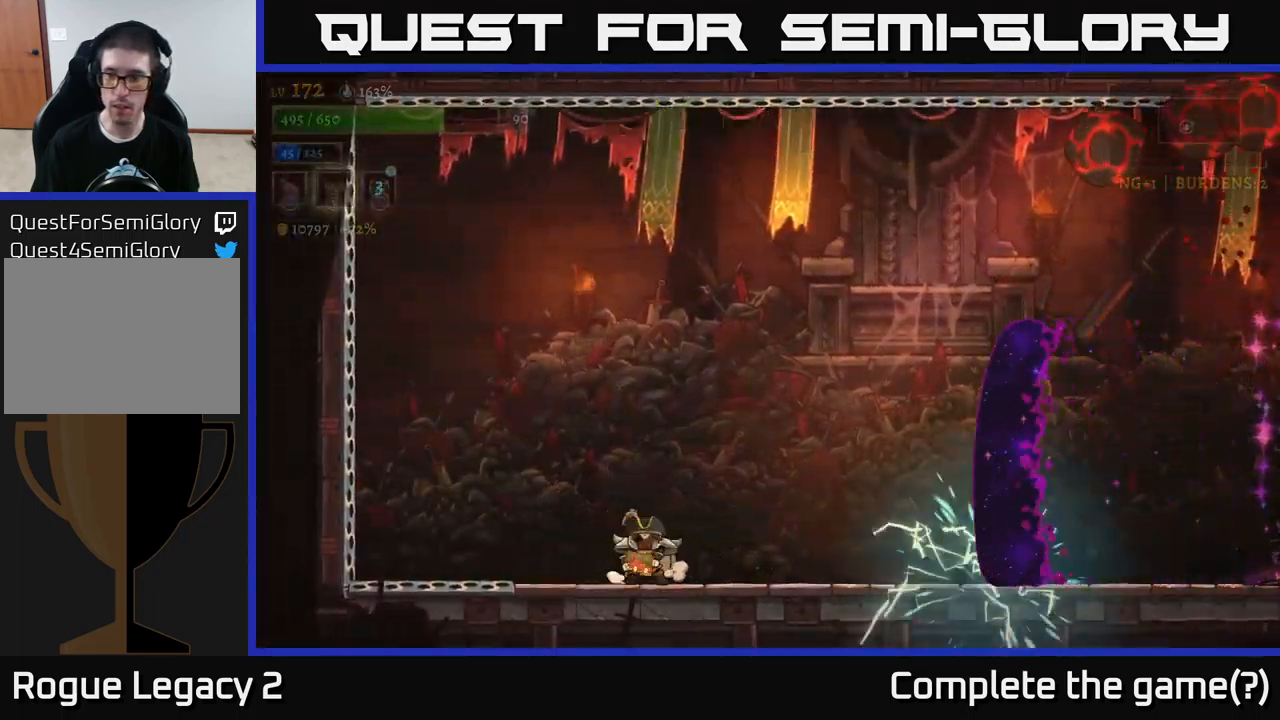
{"buttons": [], "left_stick": "center", "right_stick": "center", "events": [[33, "R2", "down"], [333, "R2", "up"], [400, "left_stick", "center"]]}
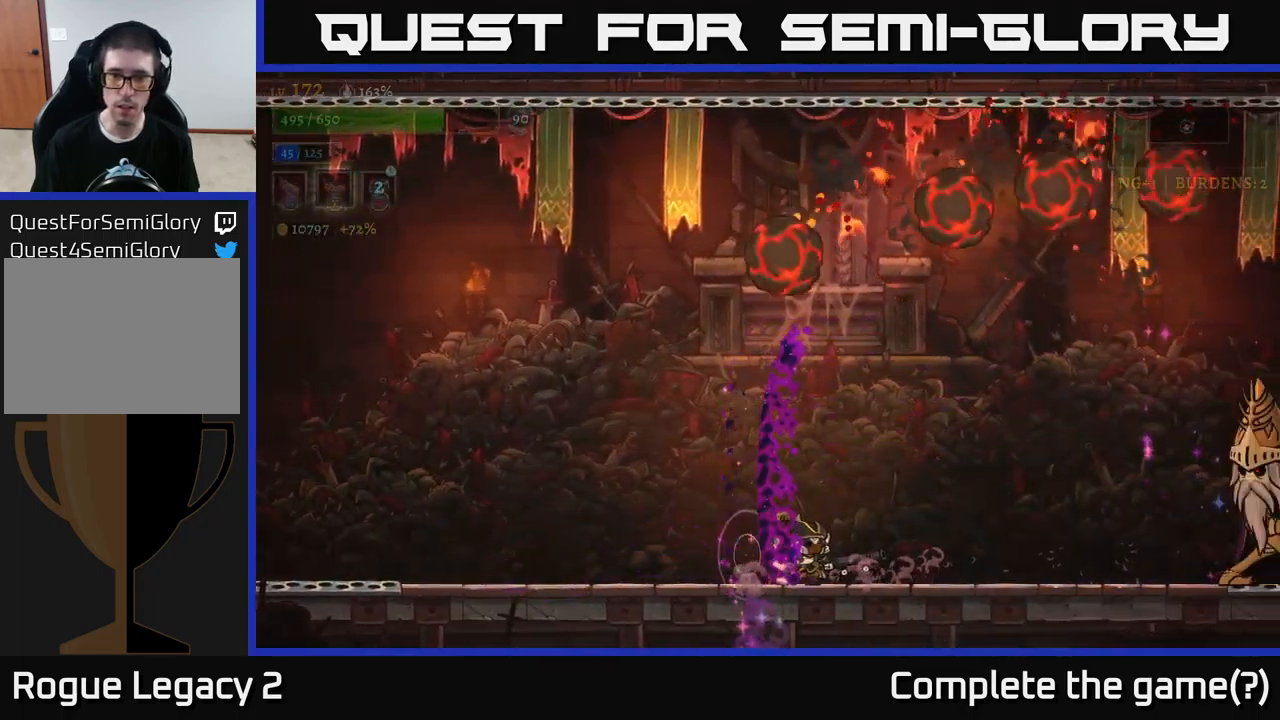
{"buttons": ["A"], "left_stick": "right", "right_stick": "center", "events": [[316, "A", "down"], [333, "left_stick", "left"], [433, "left_stick", "right"]]}
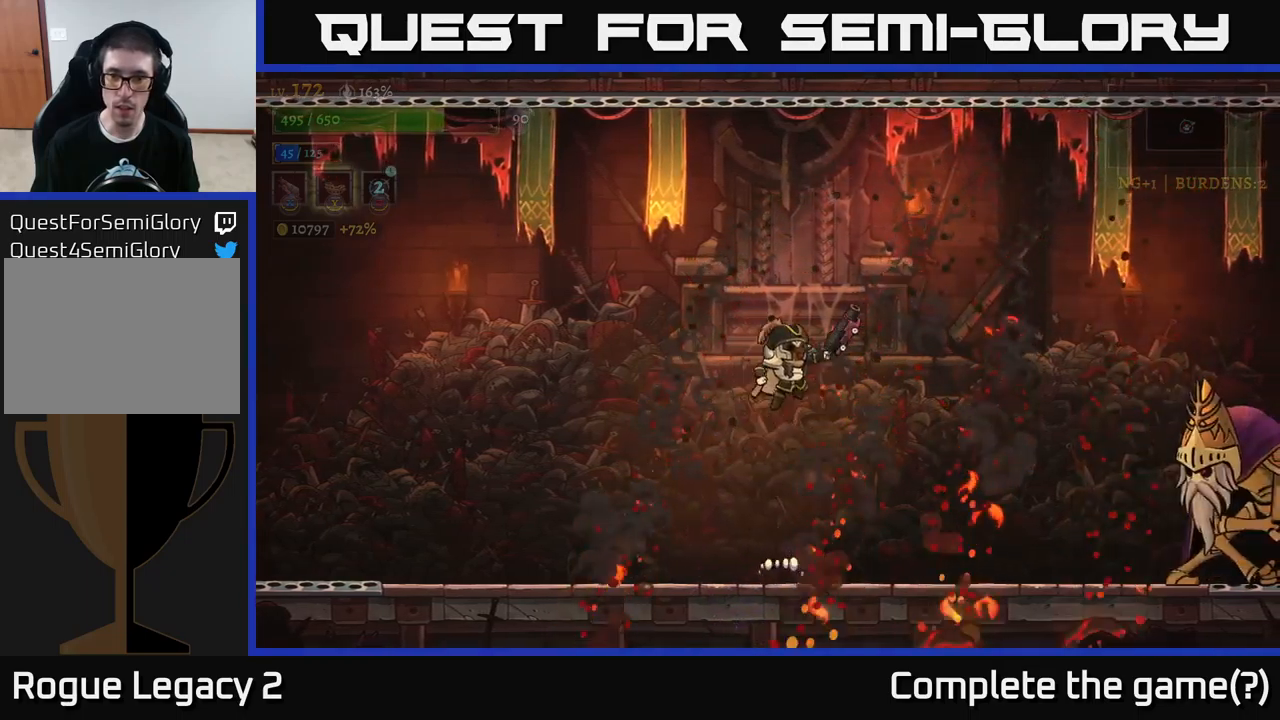
{"buttons": ["X"], "left_stick": "right", "right_stick": "center", "events": [[67, "A", "up"], [317, "X", "down"]]}
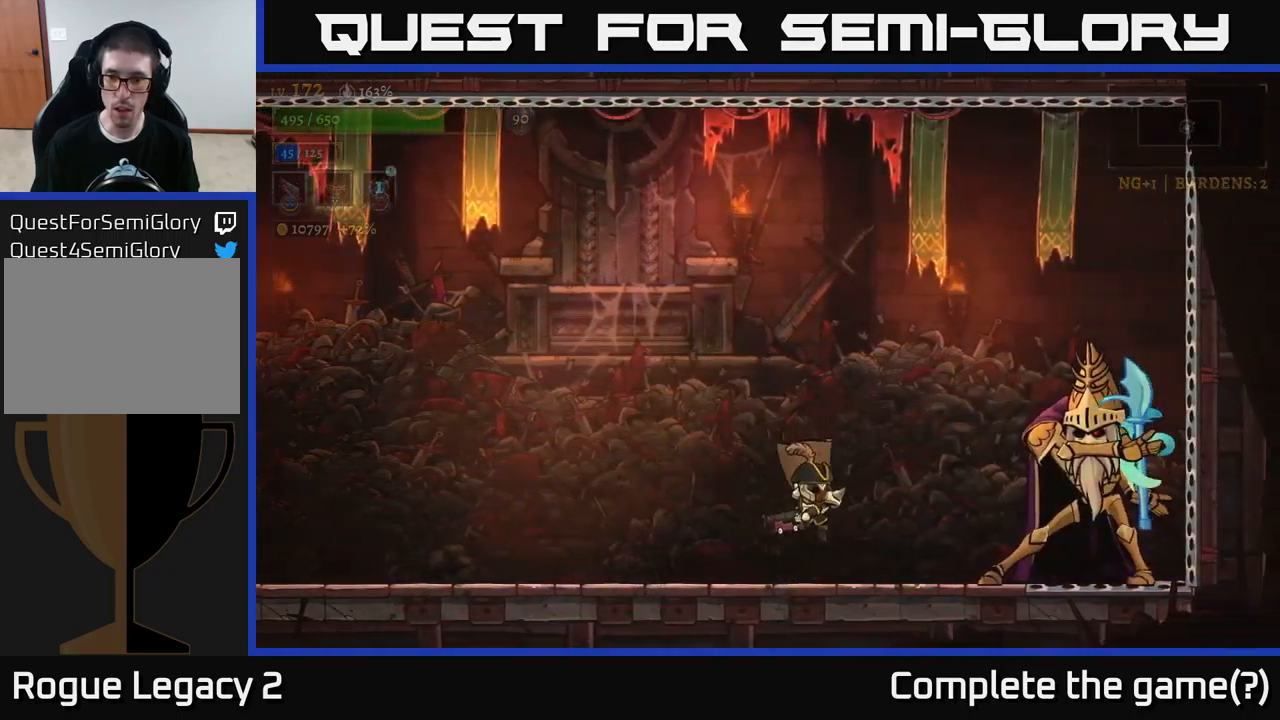
{"buttons": ["L2"], "left_stick": "left", "right_stick": "center", "events": [[200, "X", "up"], [217, "L2", "down"], [234, "left_stick", "left"]]}
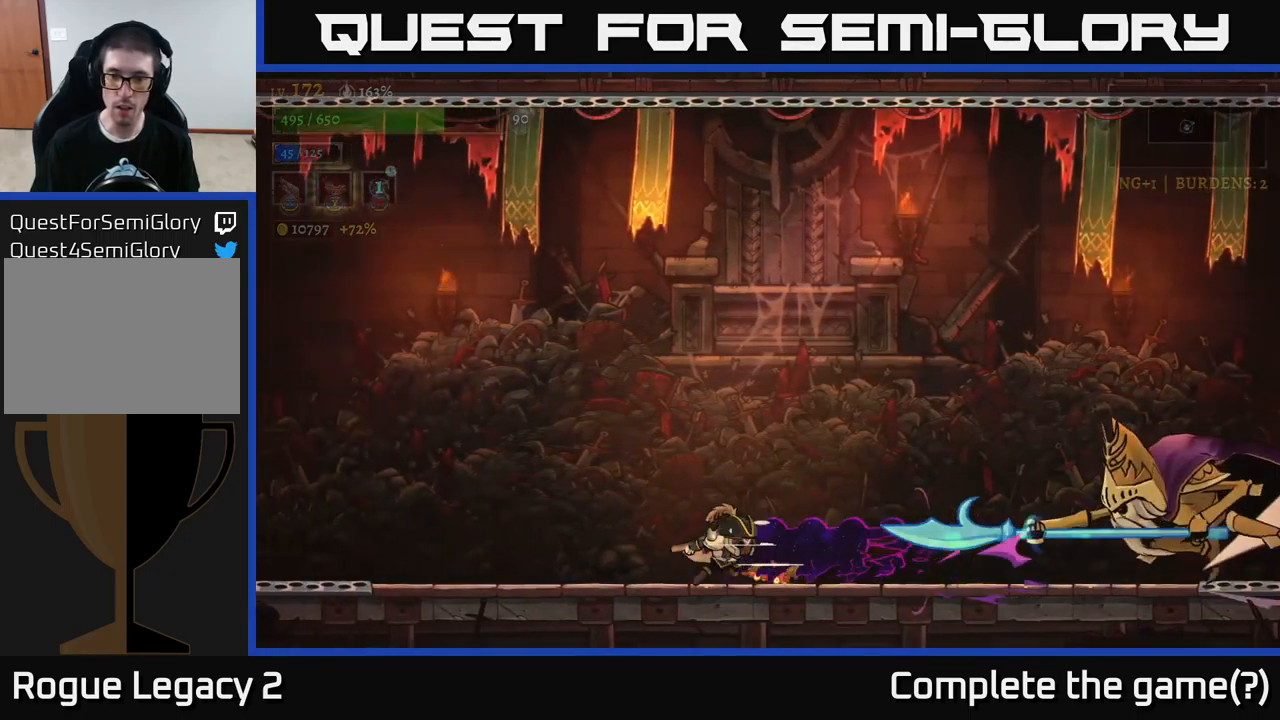
{"buttons": ["A"], "left_stick": "center", "right_stick": "center", "events": [[200, "A", "down"], [234, "L2", "up"], [484, "left_stick", "center"]]}
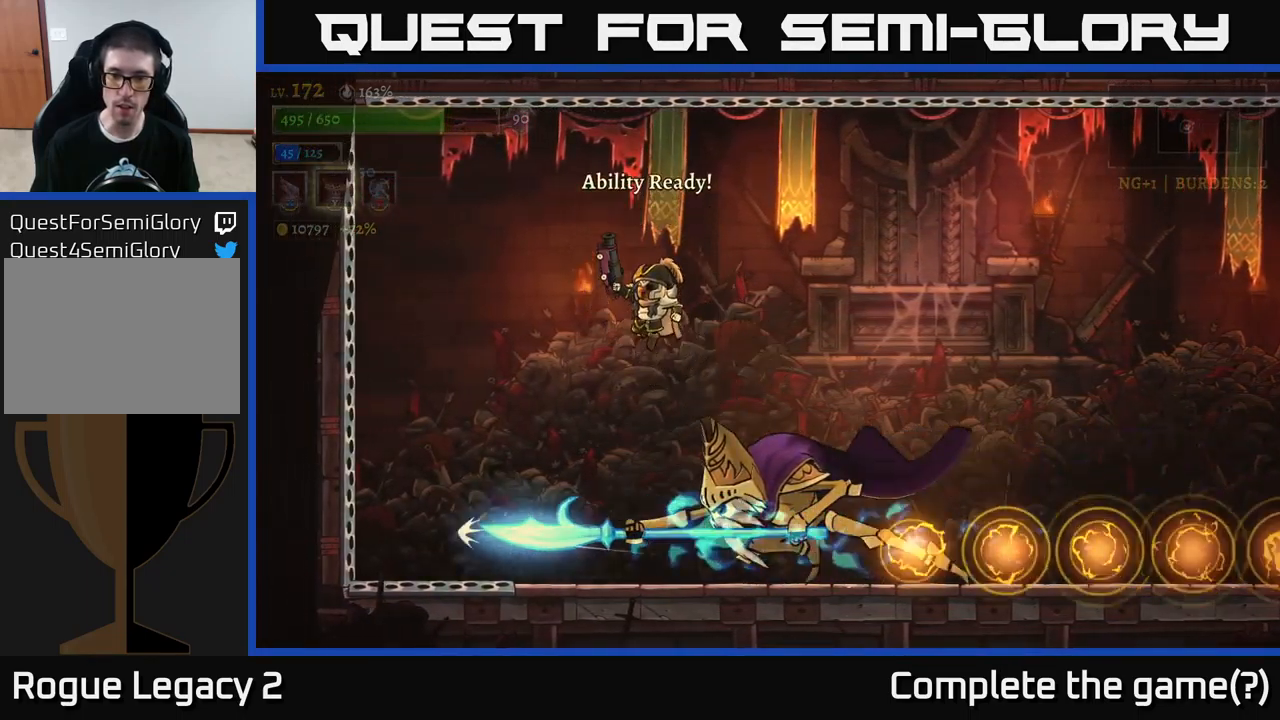
{"buttons": [], "left_stick": "center", "right_stick": "center", "events": [[17, "left_stick", "right"], [234, "A", "up"], [384, "left_stick", "center"]]}
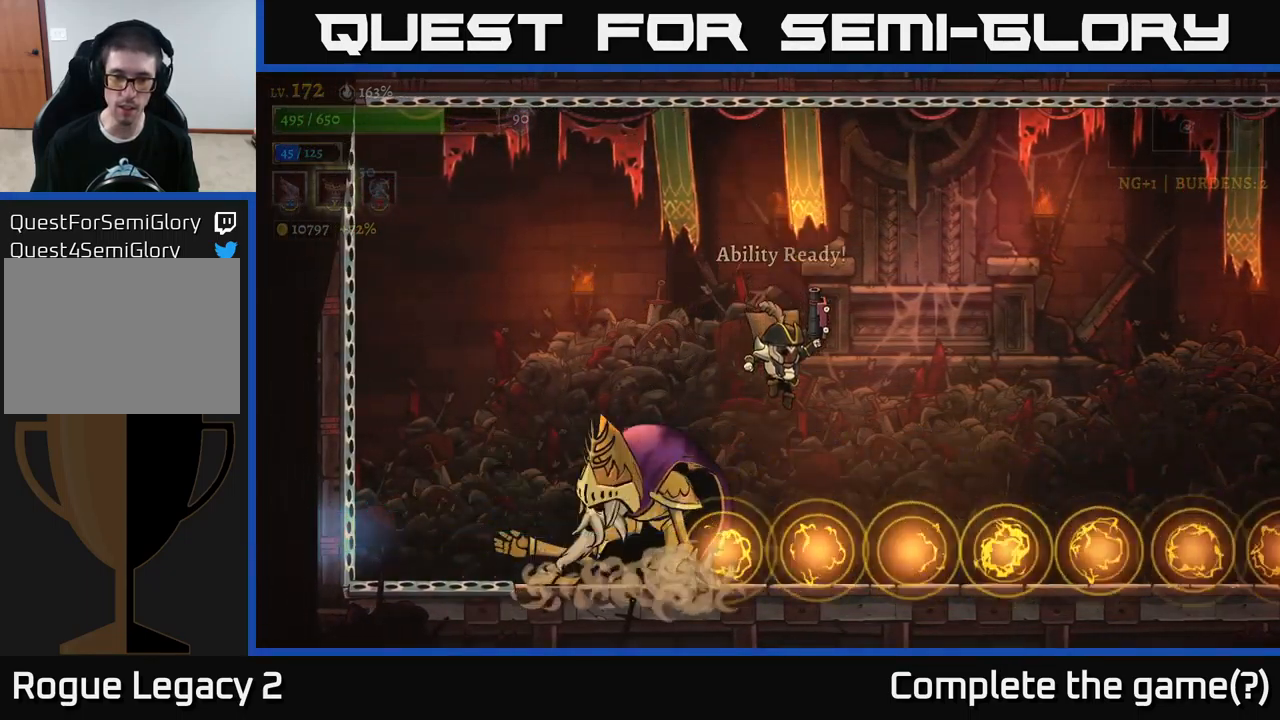
{"buttons": [], "left_stick": "center", "right_stick": "center", "events": [[134, "L1", "down"], [184, "left_stick", "right"], [267, "L1", "up"], [500, "left_stick", "center"]]}
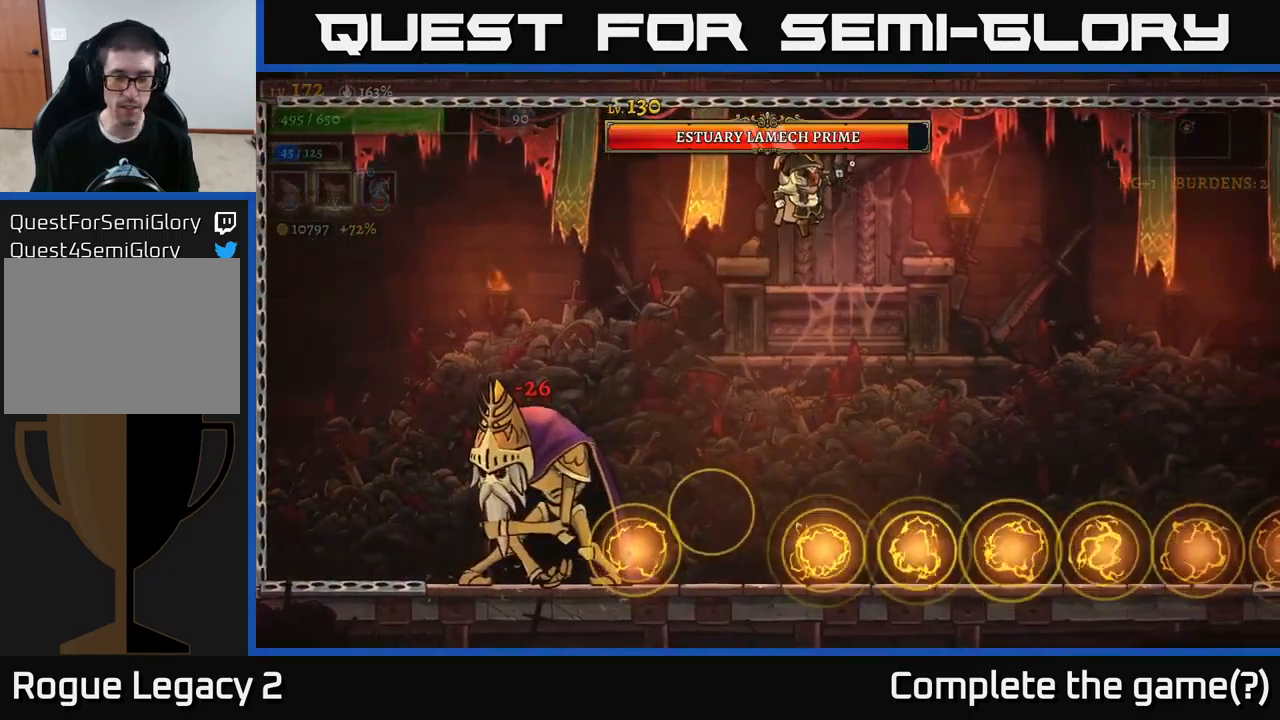
{"buttons": [], "left_stick": "right", "right_stick": "center", "events": [[400, "left_stick", "right"]]}
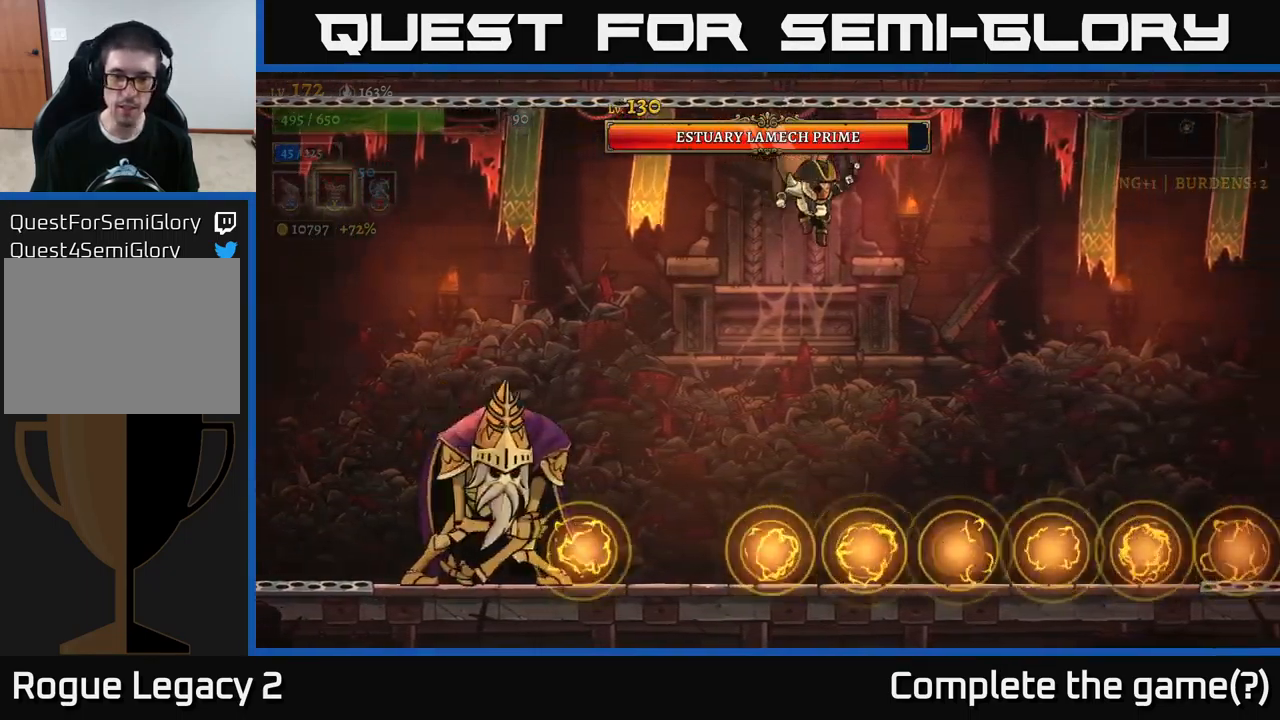
{"buttons": [], "left_stick": "right", "right_stick": "center", "events": [[17, "left_stick", "center"], [334, "left_stick", "right"], [350, "L1", "down"], [467, "L1", "up"]]}
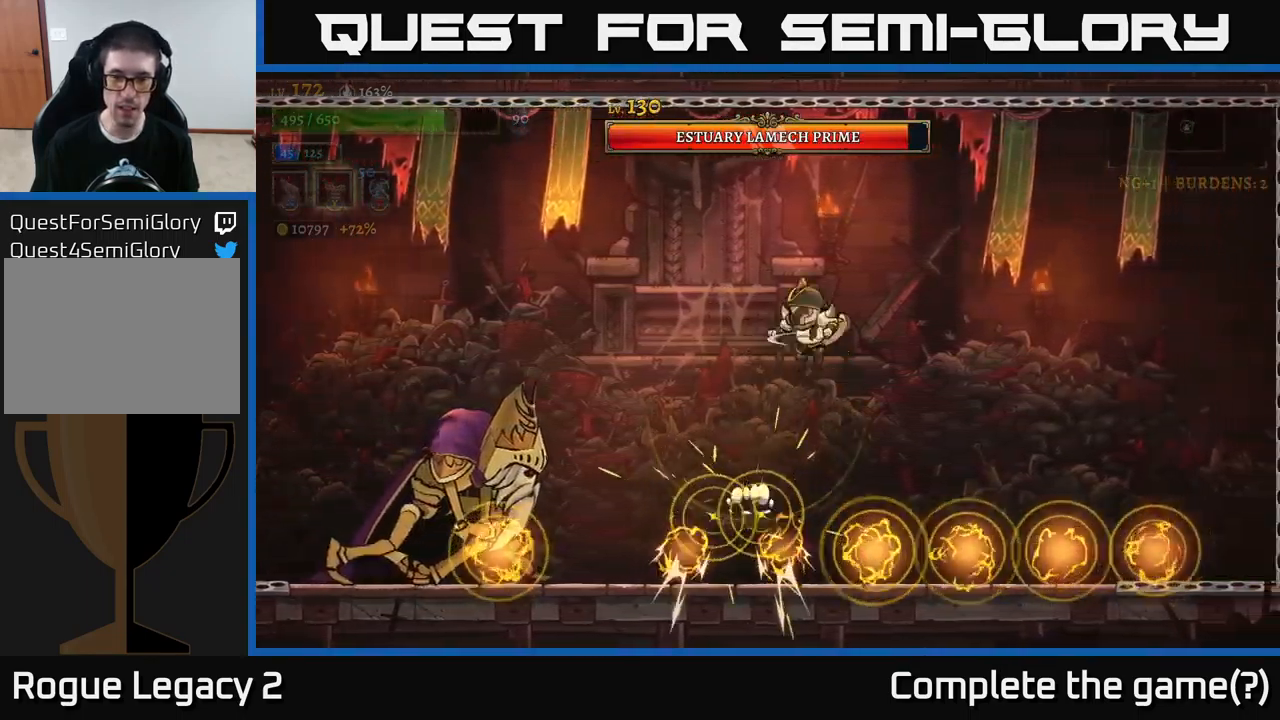
{"buttons": [], "left_stick": "center", "right_stick": "center", "events": [[417, "left_stick", "center"]]}
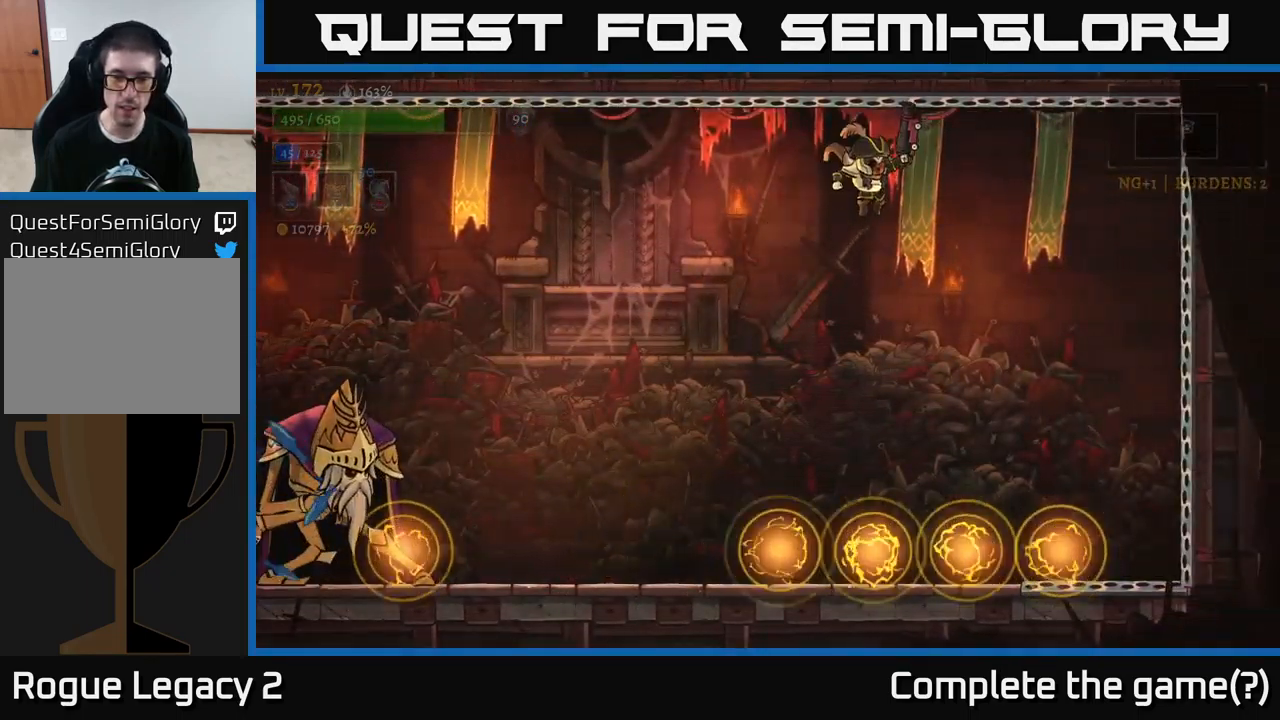
{"buttons": [], "left_stick": "center", "right_stick": "center", "events": [[117, "left_stick", "left"], [217, "left_stick", "center"]]}
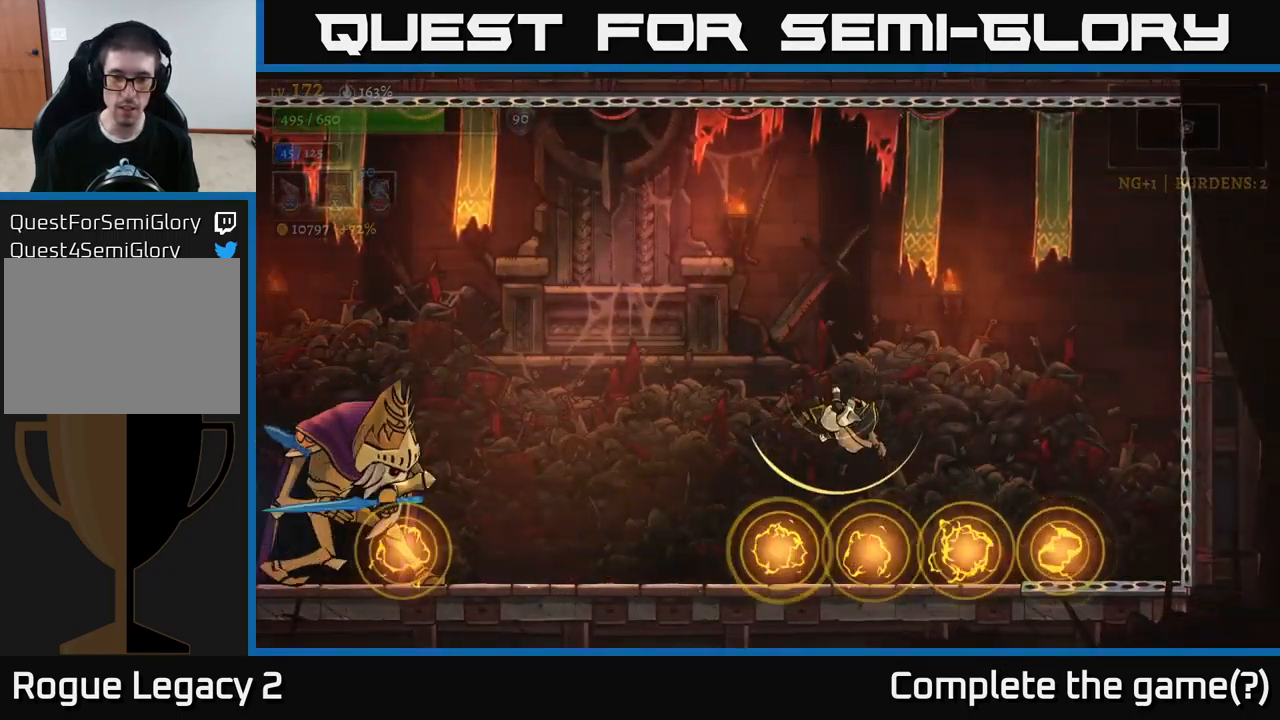
{"buttons": [], "left_stick": "left", "right_stick": "center", "events": [[50, "L1", "down"], [50, "left_stick", "right"], [167, "L1", "up"], [484, "left_stick", "left"]]}
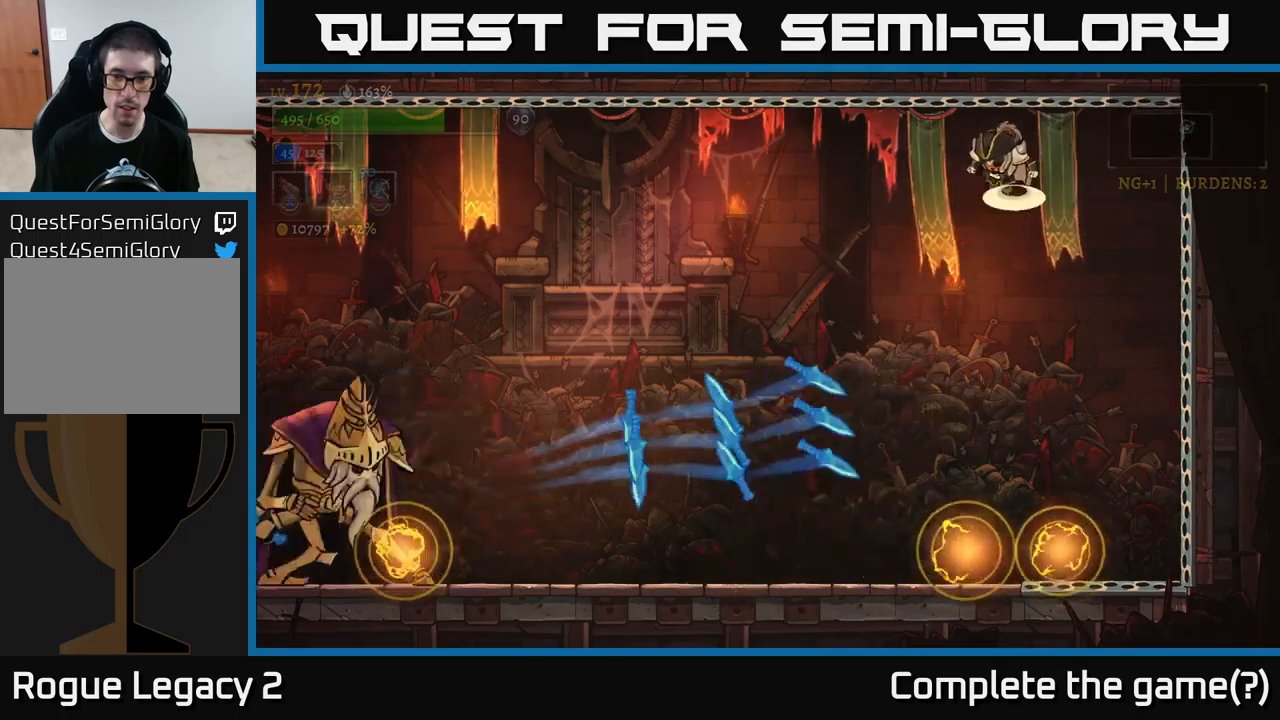
{"buttons": [], "left_stick": "right", "right_stick": "center", "events": [[33, "A", "down"], [283, "A", "up"], [383, "left_stick", "right"]]}
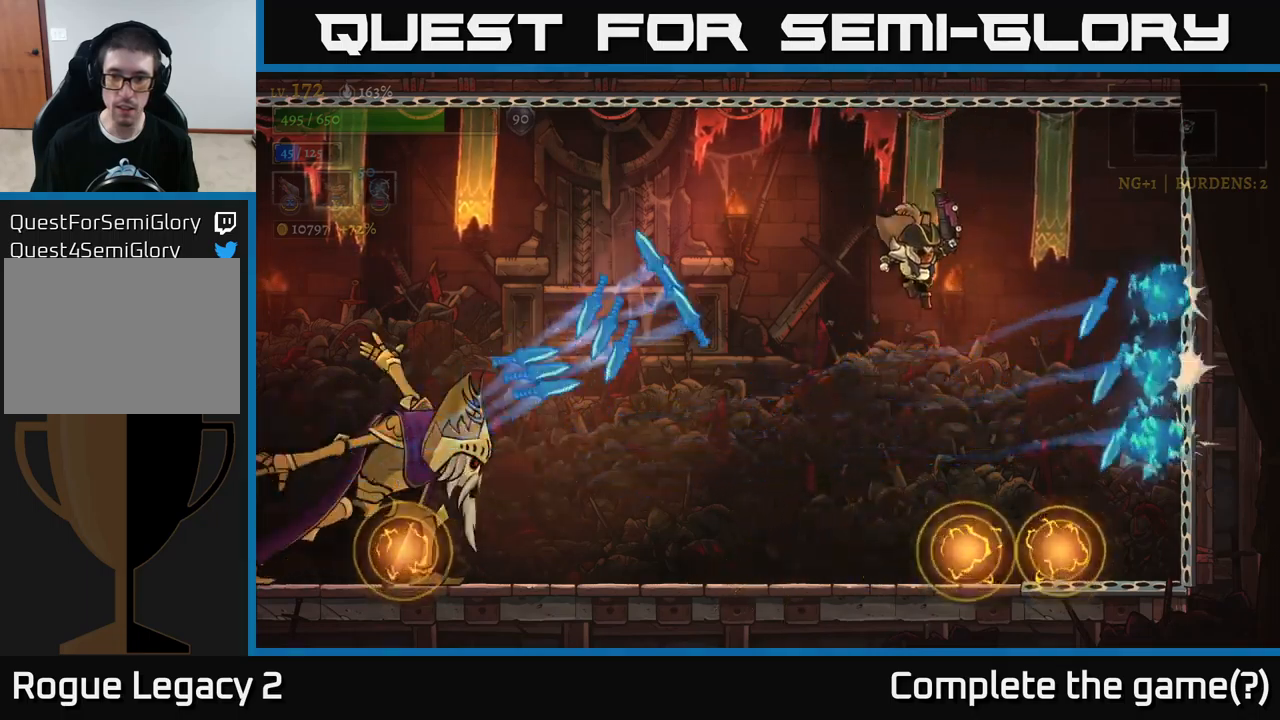
{"buttons": [], "left_stick": "down", "right_stick": "center", "events": [[233, "L1", "down"], [350, "L1", "up"], [400, "left_stick", "center"], [466, "left_stick", "down"]]}
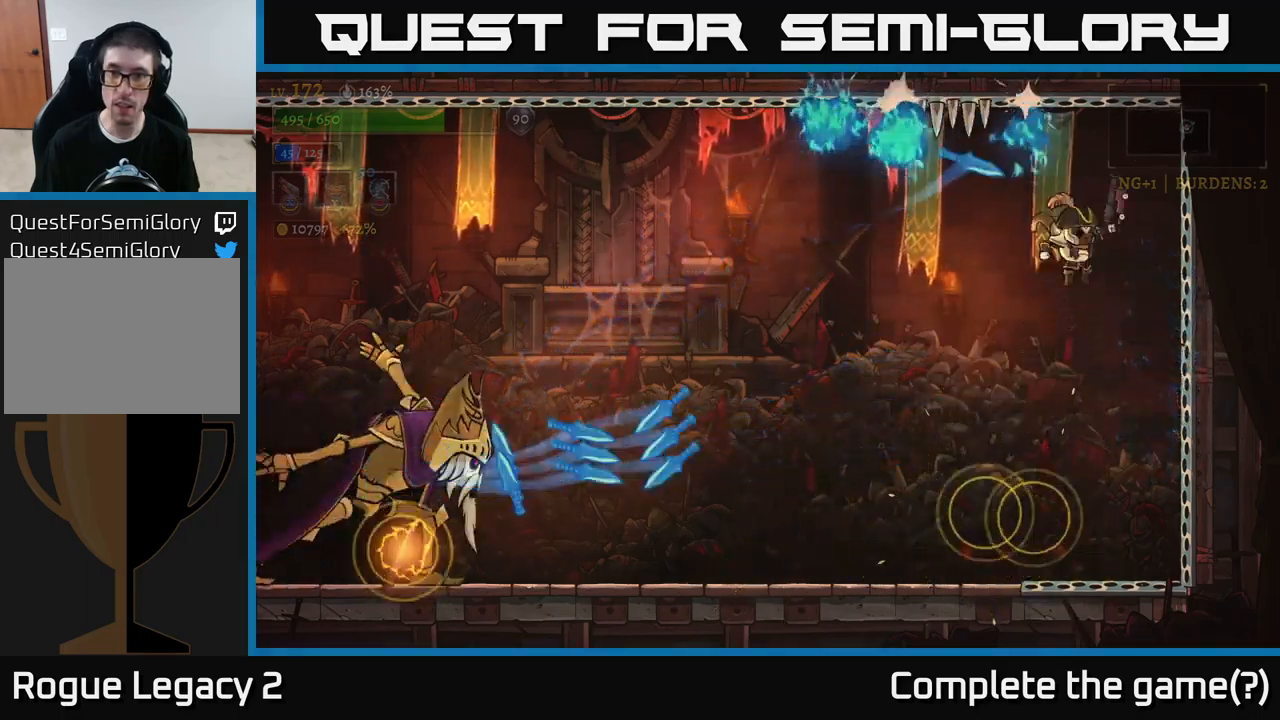
{"buttons": [], "left_stick": "left", "right_stick": "center", "events": [[33, "left_stick", "down-right"], [150, "left_stick", "left"]]}
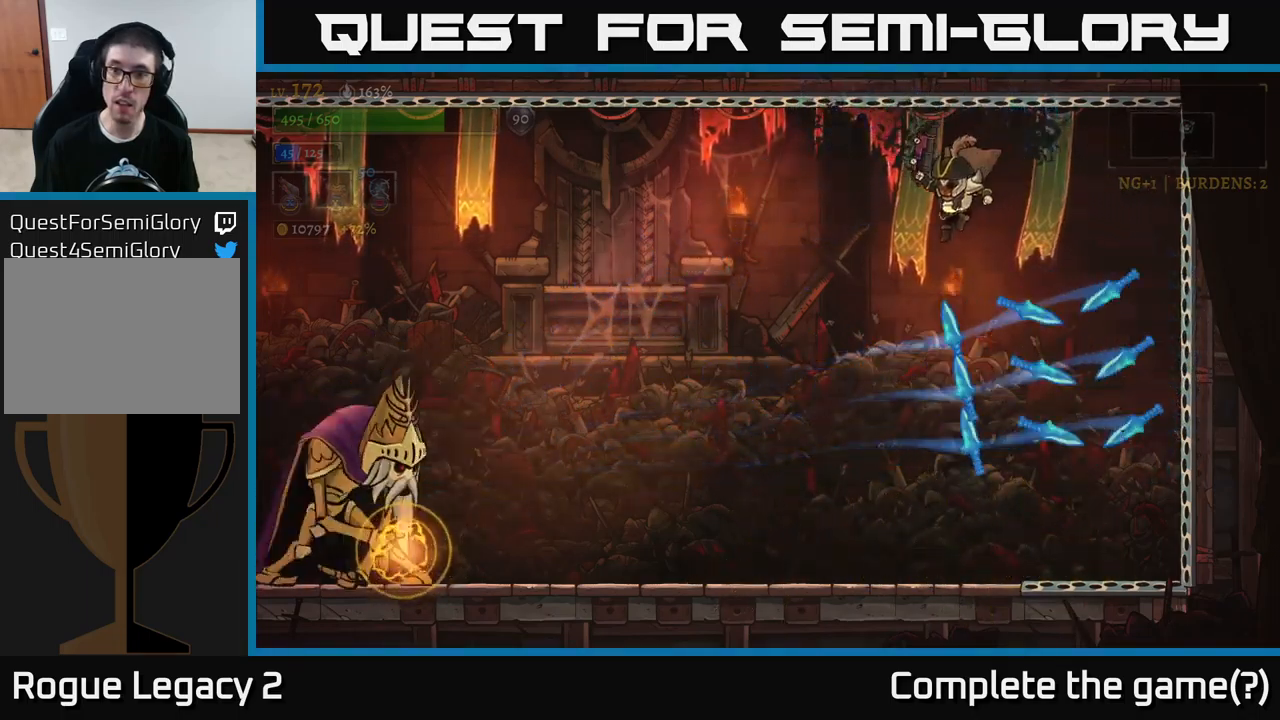
{"buttons": ["X", "L2"], "left_stick": "left", "right_stick": "center", "events": [[400, "L2", "down"], [466, "X", "down"]]}
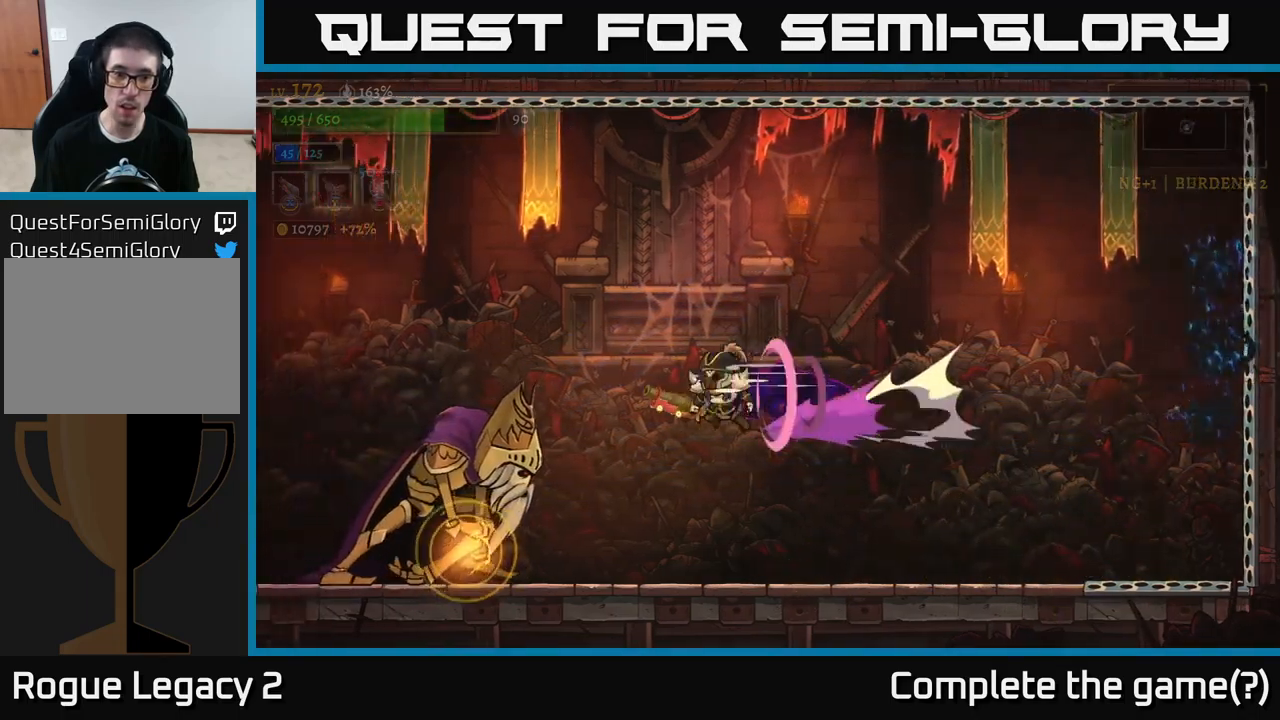
{"buttons": ["X"], "left_stick": "center", "right_stick": "center", "events": [[83, "L2", "up"], [116, "left_stick", "center"]]}
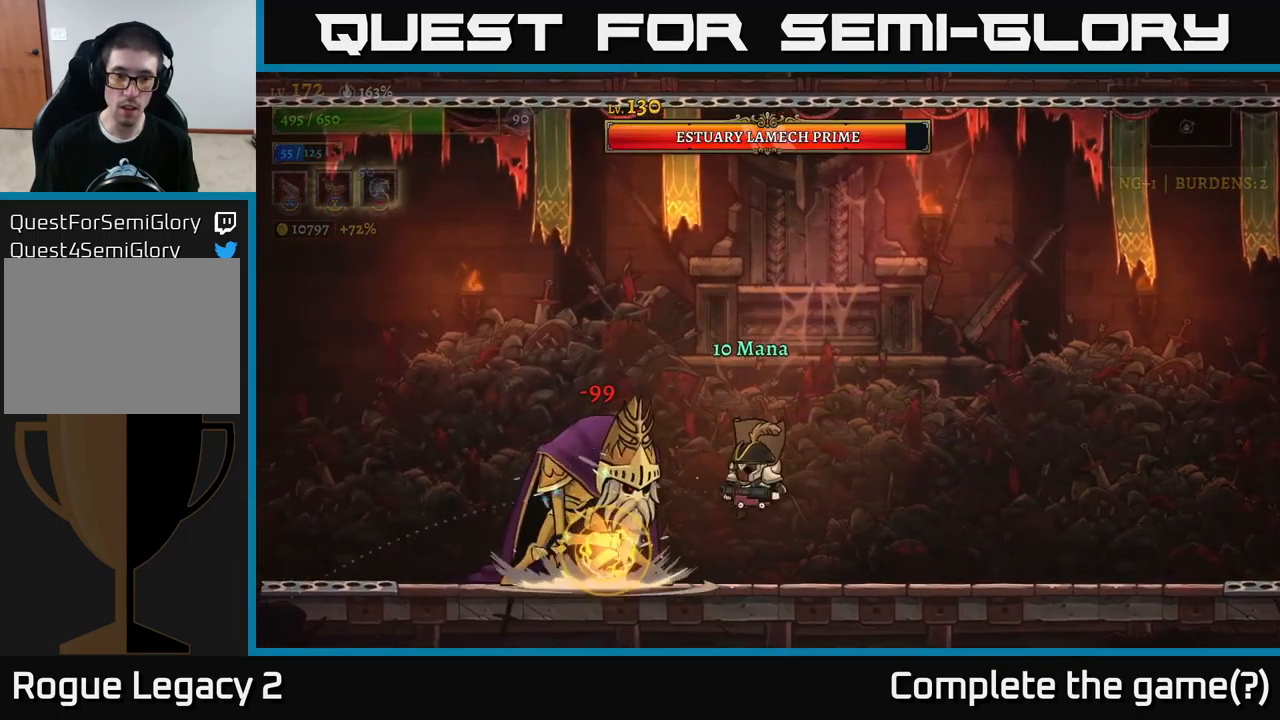
{"buttons": [], "left_stick": "right", "right_stick": "center", "events": [[100, "left_stick", "left"], [183, "X", "up"], [266, "left_stick", "center"], [316, "left_stick", "right"]]}
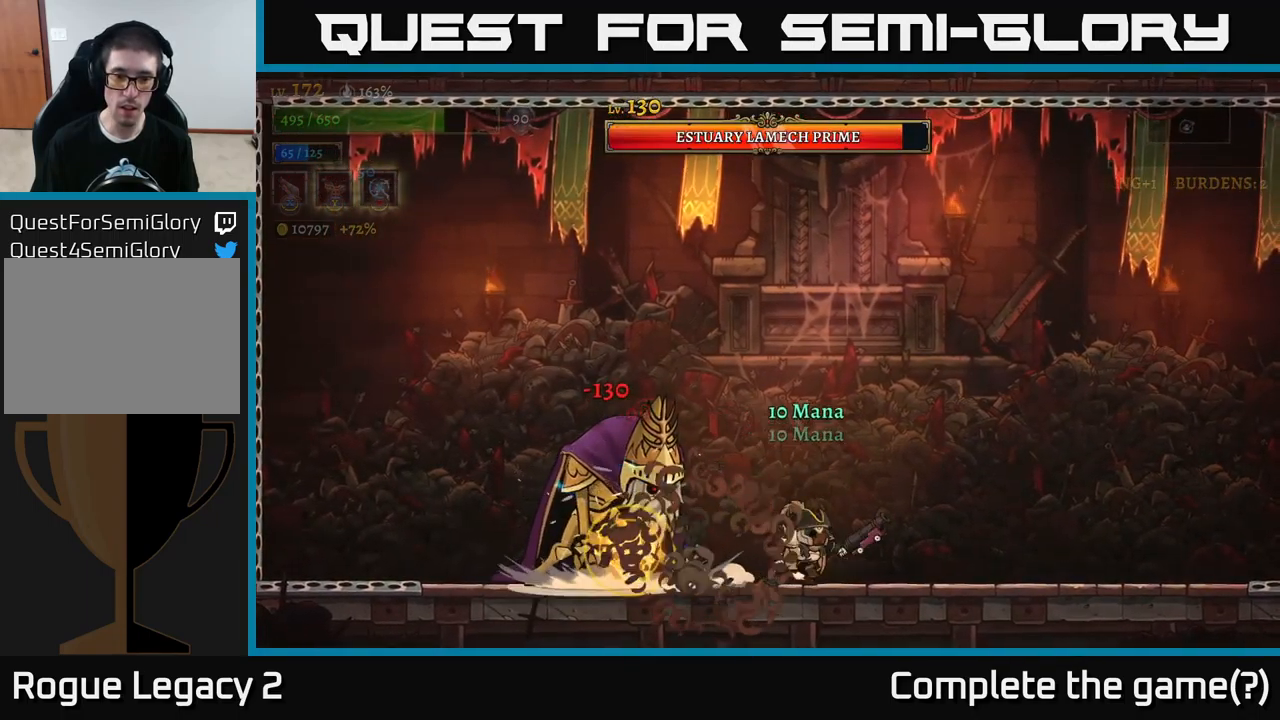
{"buttons": ["A"], "left_stick": "left", "right_stick": "center", "events": [[250, "left_stick", "left"], [483, "A", "down"]]}
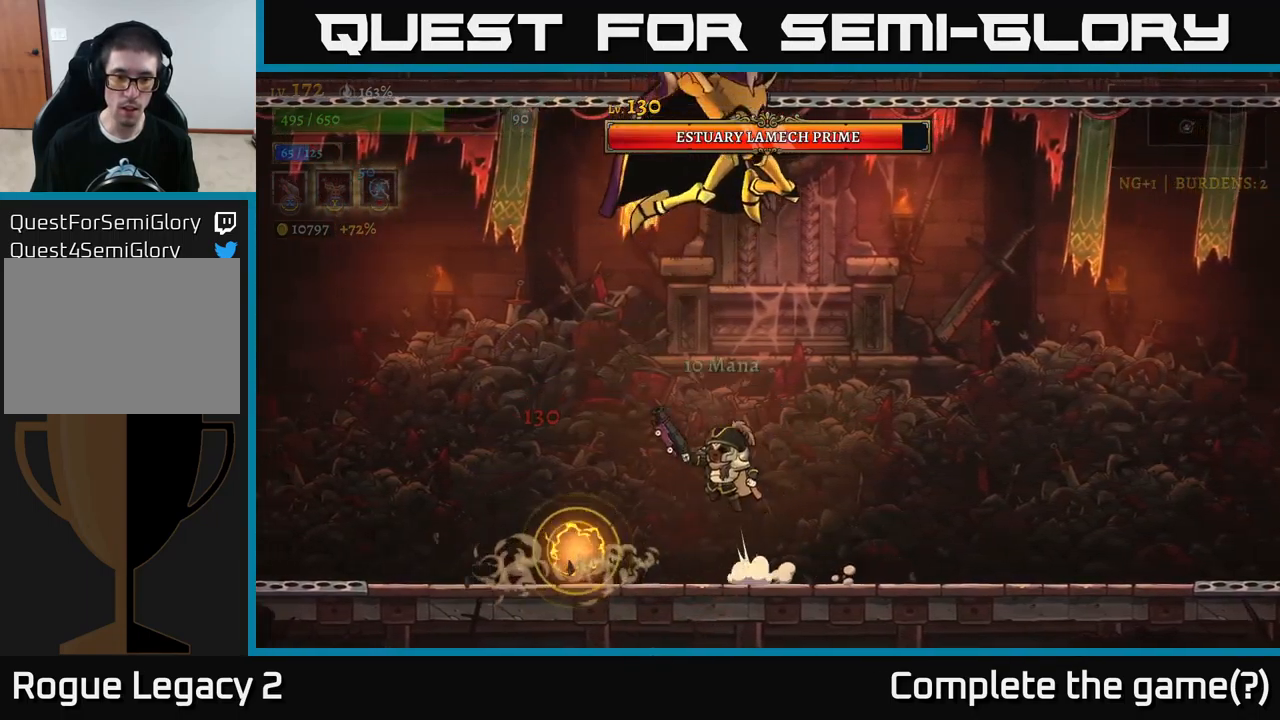
{"buttons": [], "left_stick": "left", "right_stick": "center", "events": [[50, "A", "up"], [300, "L1", "down"], [400, "L1", "up"]]}
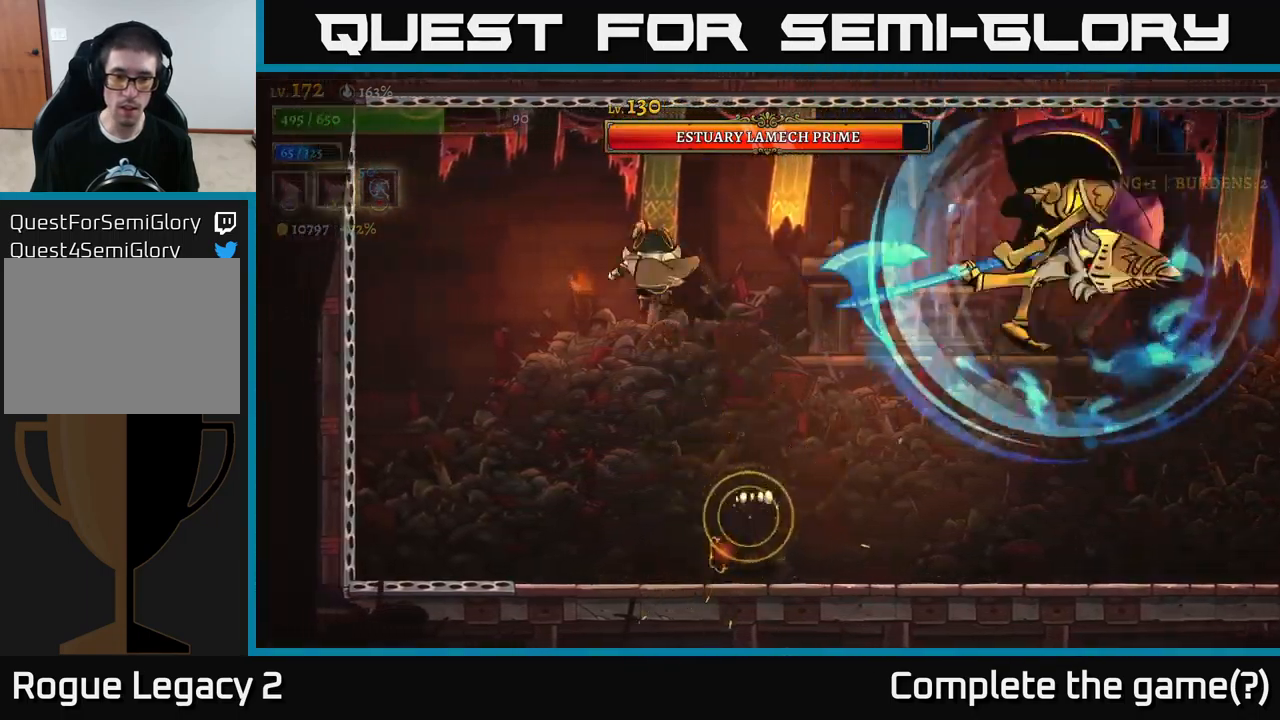
{"buttons": [], "left_stick": "center", "right_stick": "center", "events": [[300, "left_stick", "center"]]}
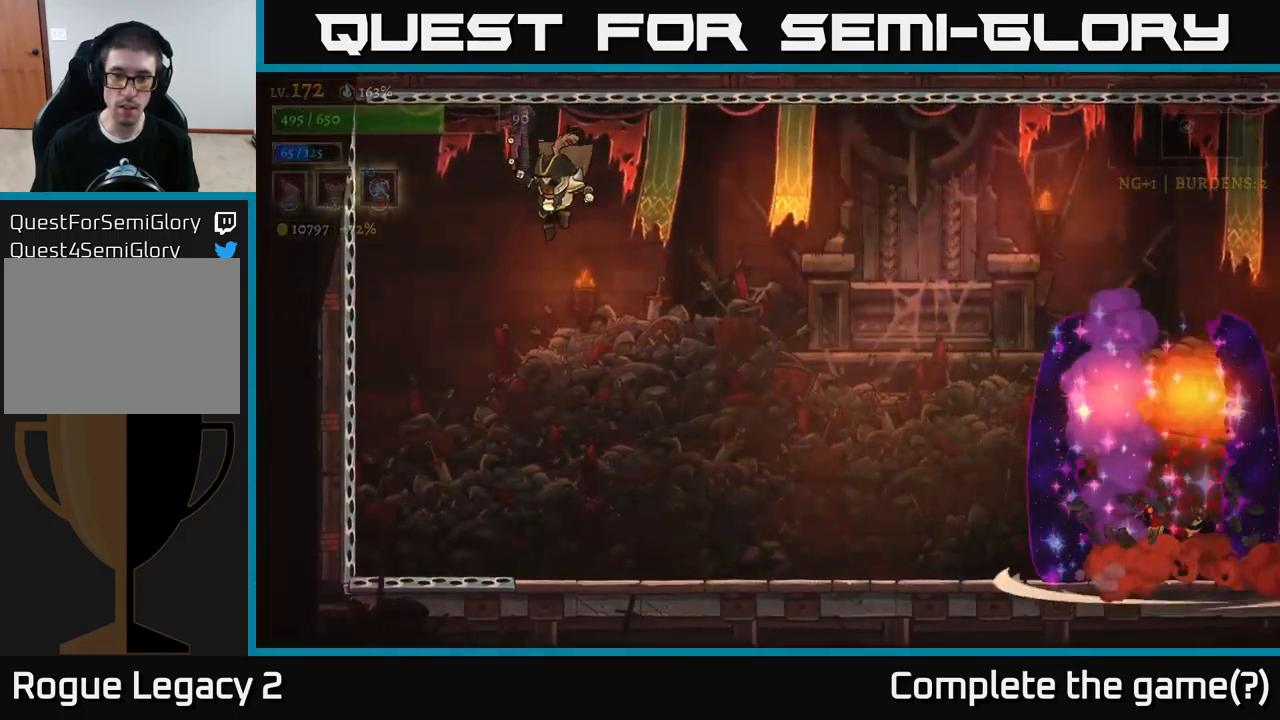
{"buttons": ["R2"], "left_stick": "right", "right_stick": "center", "events": [[167, "left_stick", "down"], [417, "left_stick", "right"], [450, "R2", "down"]]}
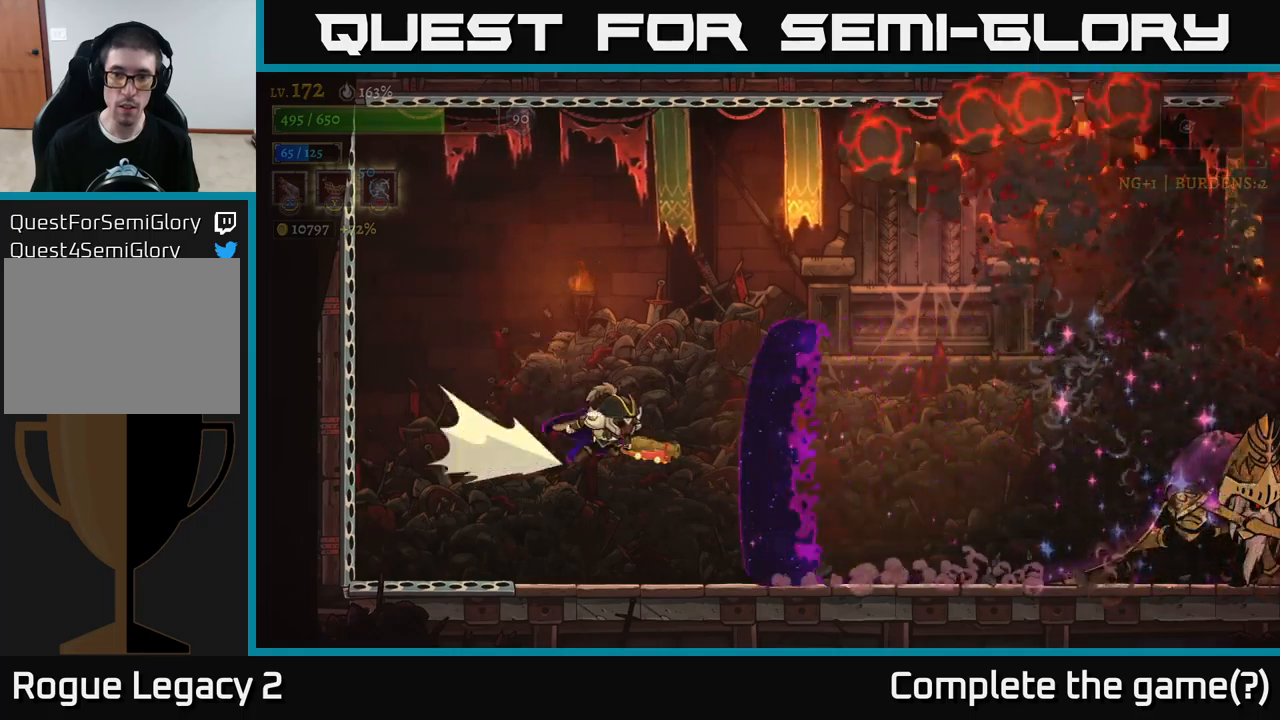
{"buttons": [], "left_stick": "left", "right_stick": "center", "events": [[200, "R2", "up"], [350, "left_stick", "left"]]}
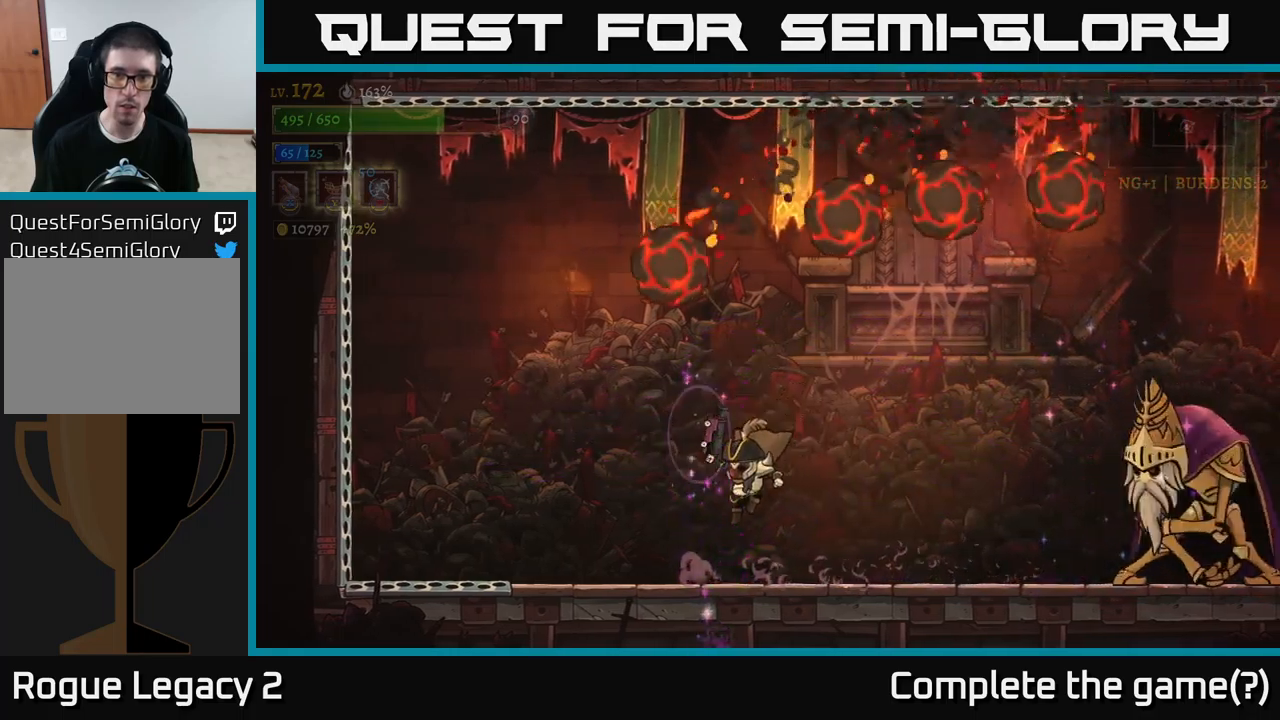
{"buttons": ["R2"], "left_stick": "right", "right_stick": "center", "events": [[67, "left_stick", "center"], [133, "left_stick", "left"], [333, "A", "down"], [400, "left_stick", "right"], [433, "A", "up"], [467, "R2", "down"]]}
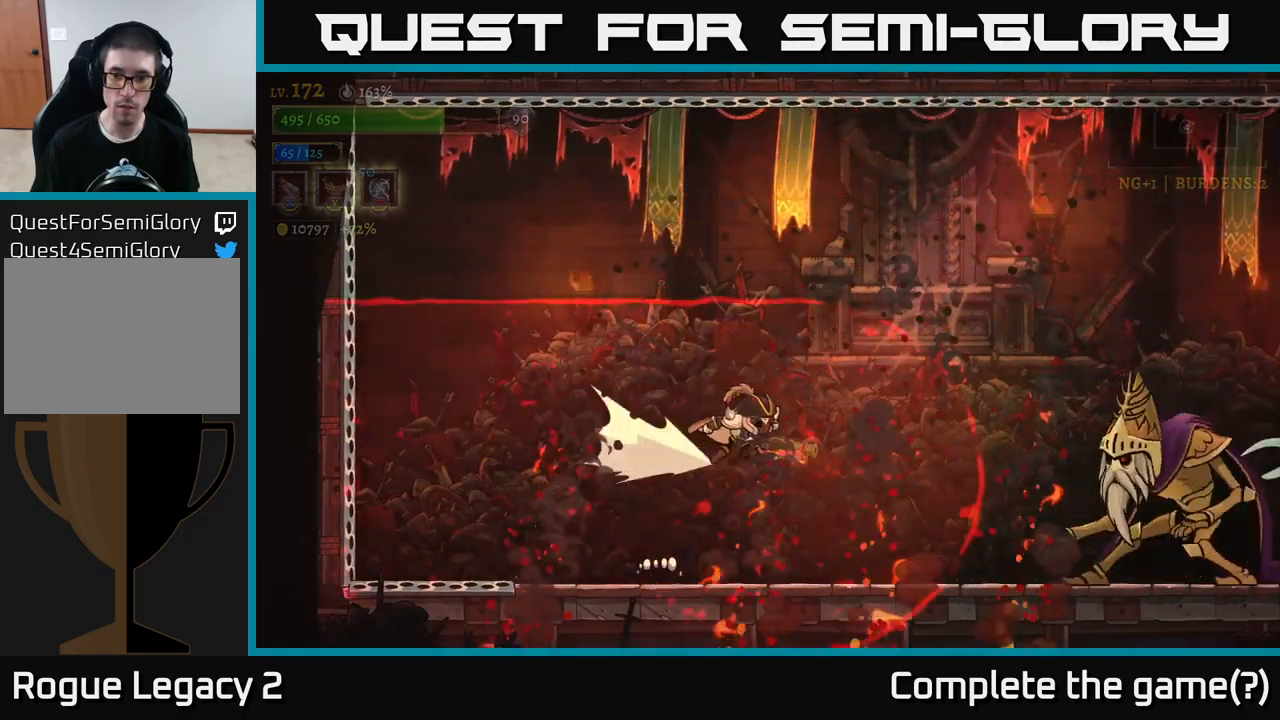
{"buttons": [], "left_stick": "left", "right_stick": "center", "events": [[100, "X", "down"], [400, "R2", "up"], [400, "X", "up"], [450, "left_stick", "left"]]}
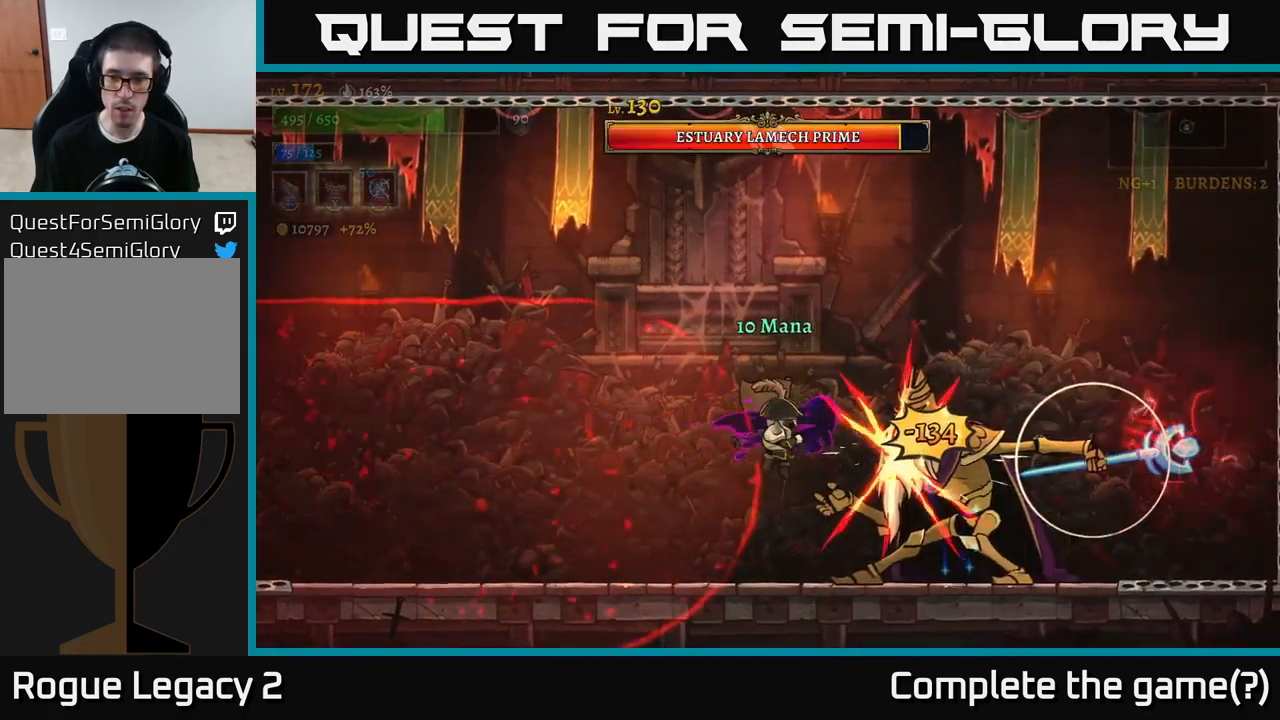
{"buttons": ["A"], "left_stick": "center", "right_stick": "center", "events": [[183, "left_stick", "center"], [233, "left_stick", "left"], [383, "A", "down"], [500, "left_stick", "center"]]}
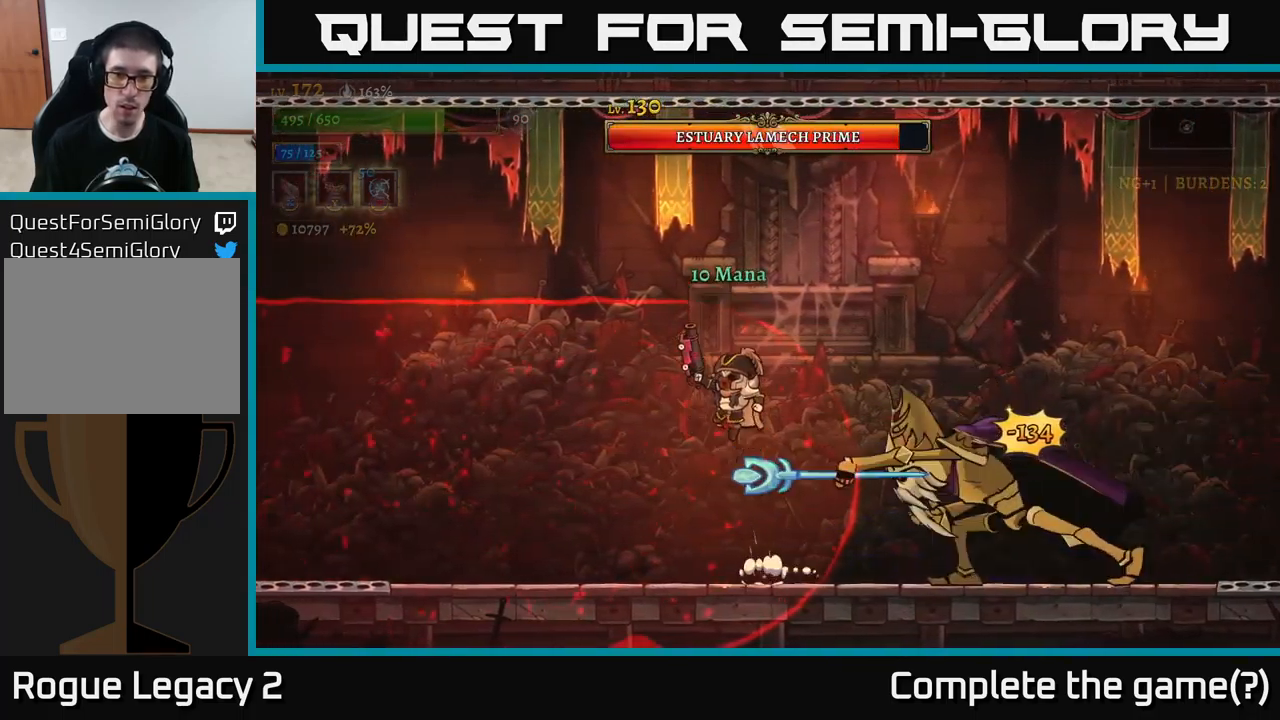
{"buttons": ["A"], "left_stick": "right", "right_stick": "center", "events": [[133, "A", "up"], [133, "left_stick", "right"], [183, "A", "down"]]}
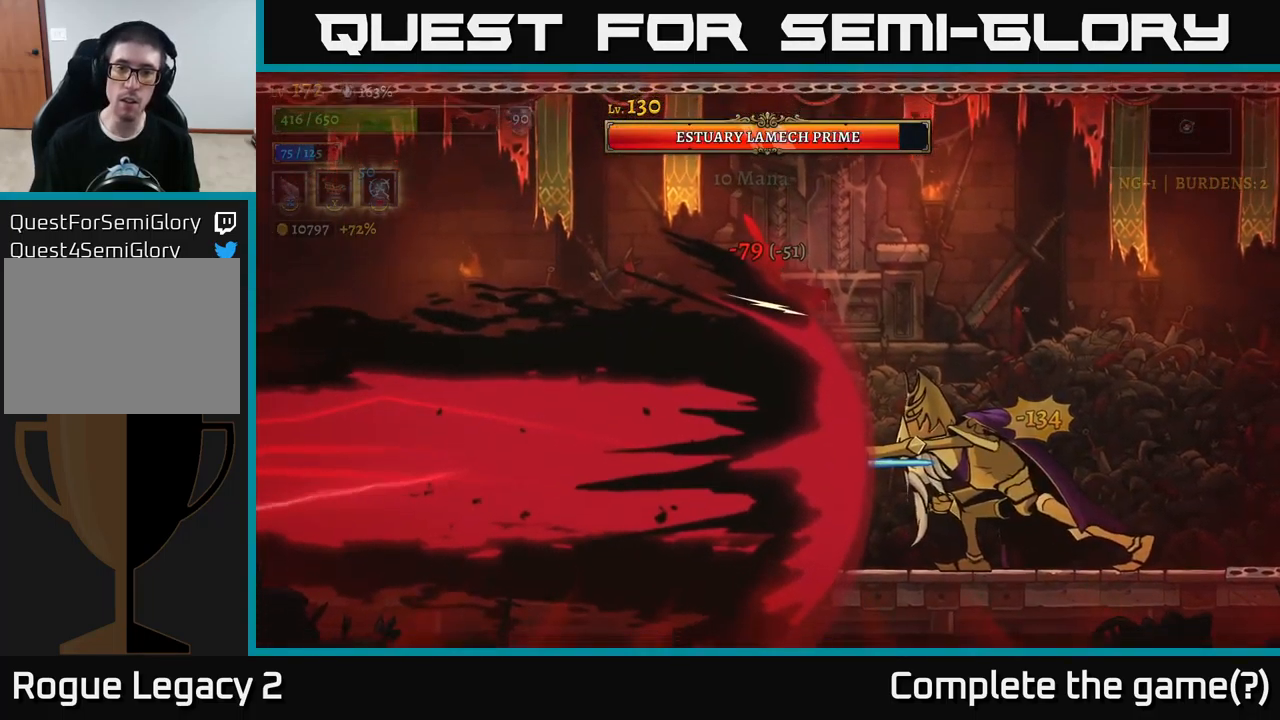
{"buttons": ["A"], "left_stick": "right", "right_stick": "center", "events": [[133, "A", "up"], [217, "left_stick", "center"], [300, "left_stick", "right"], [317, "A", "down"]]}